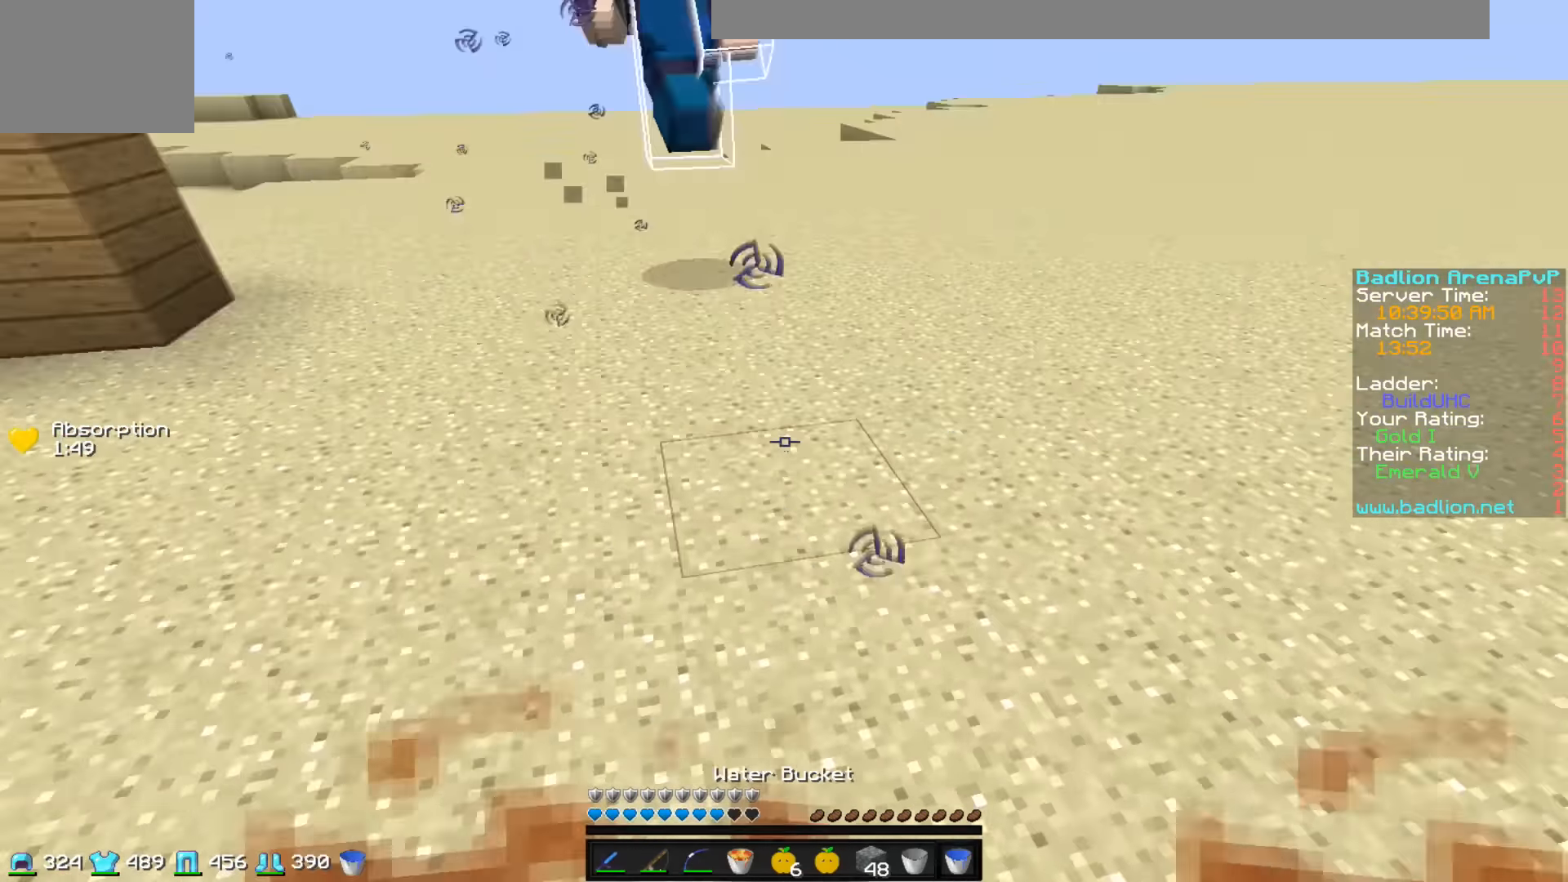
Gameplay with keyboard; each line is a JSON object with the keys held at the frame after it. "events" lists presses ("down") and releases ("up") of "a", "d", "s" and "w" between this image and that frame as [ms after this image, input, new state], when the widget could be followed in between. No other keys are recorded. Mouse input is not recorded.
{"keys": ["w"], "events": [[283, "a", "down"], [283, "s", "up"], [383, "w", "down"], [433, "a", "up"]]}
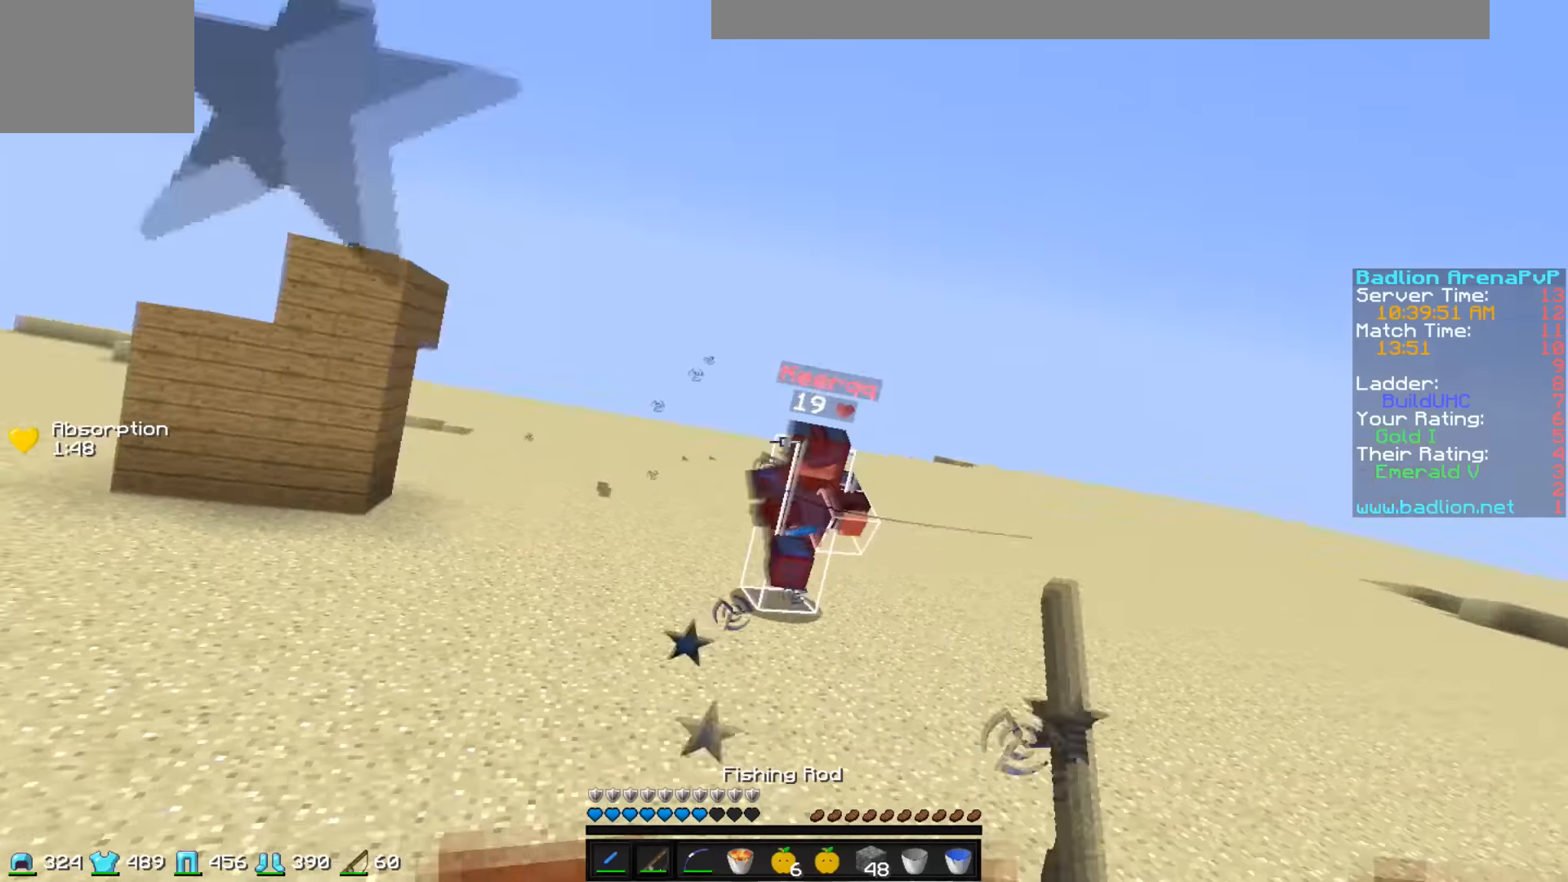
{"keys": [], "events": [[283, "d", "down"], [383, "w", "up"], [483, "d", "up"]]}
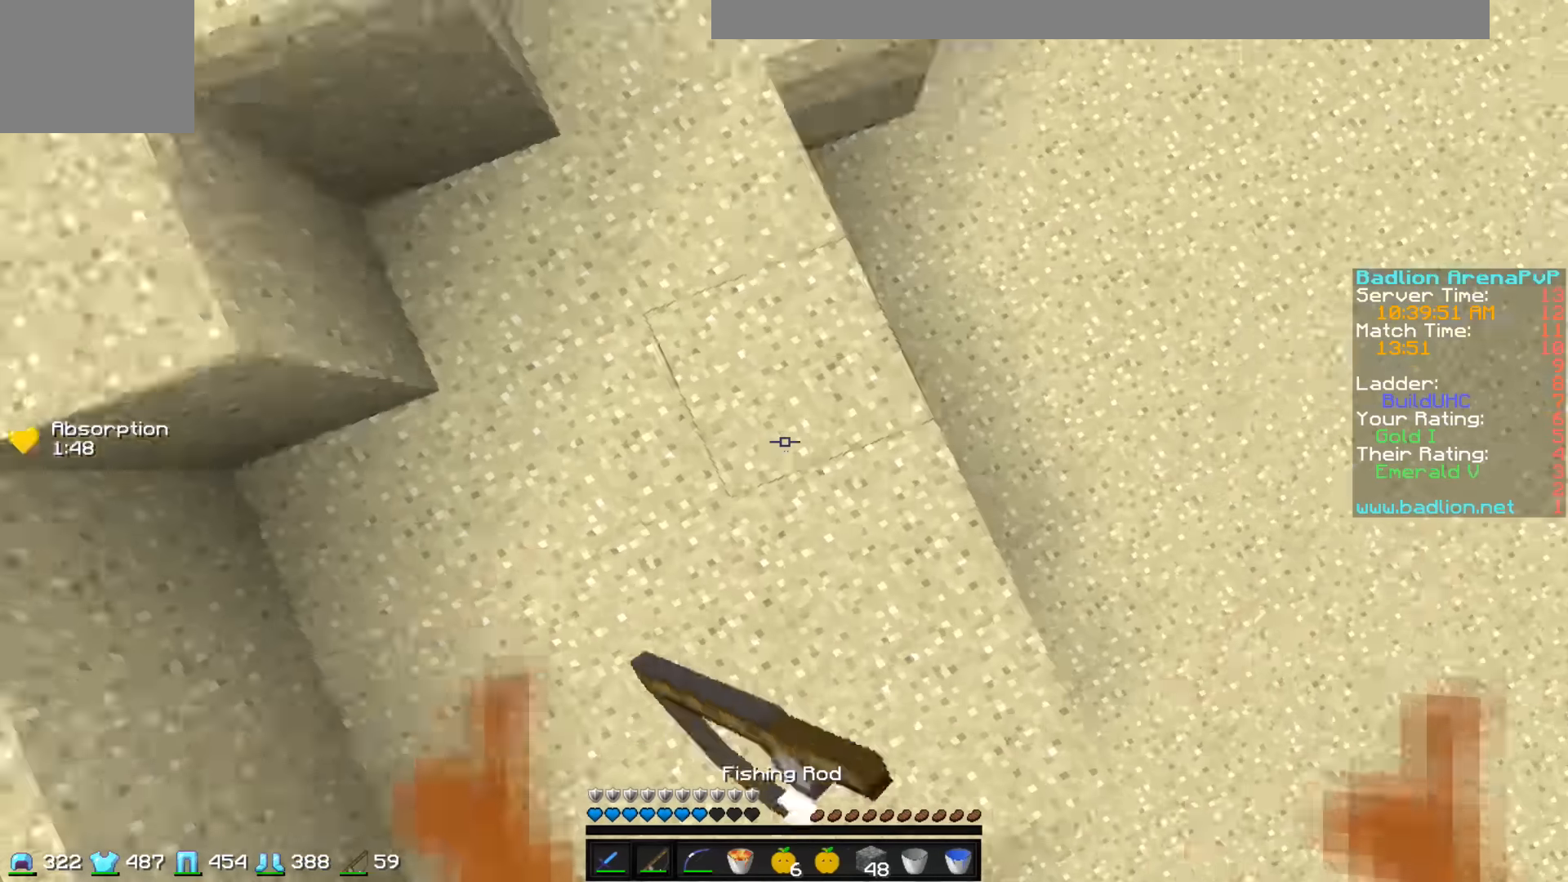
{"keys": ["s"], "events": [[333, "s", "down"]]}
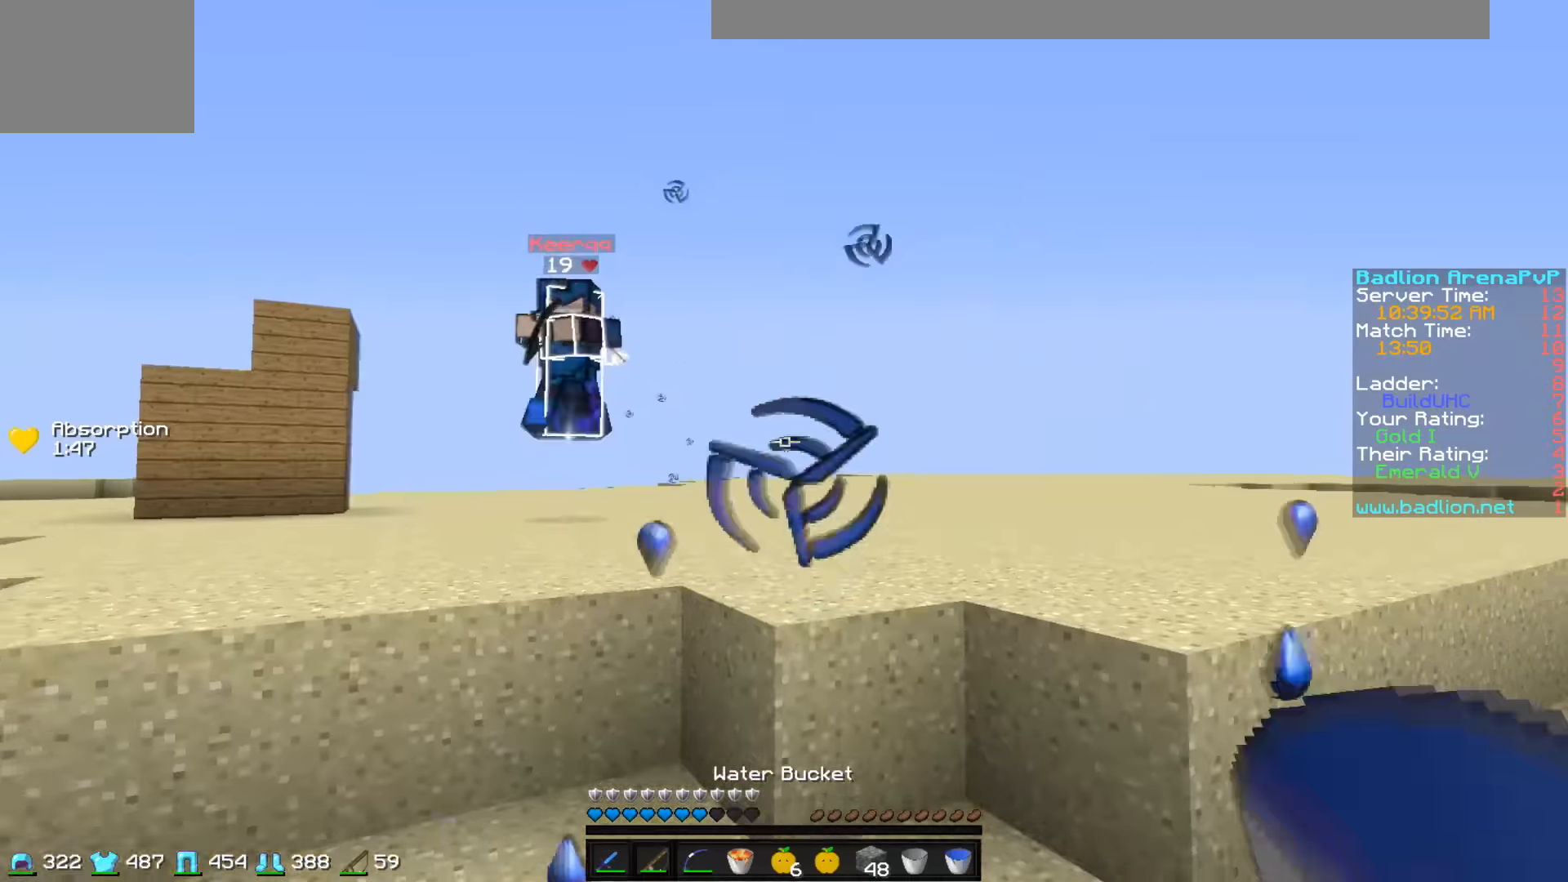
{"keys": ["a", "s"], "events": [[483, "a", "down"]]}
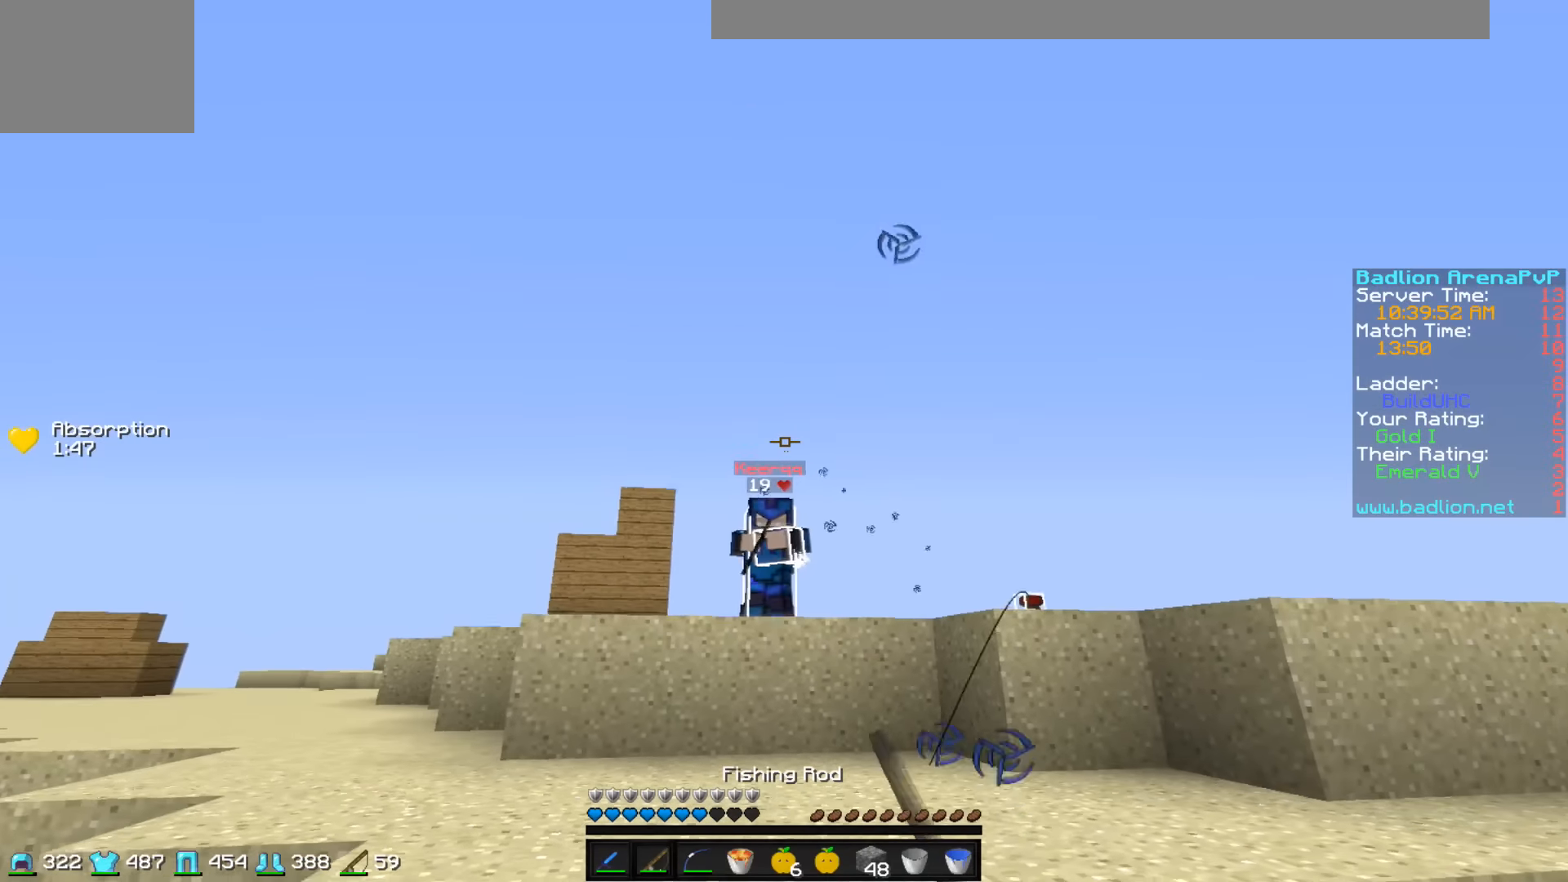
{"keys": ["a", "s"], "events": [[33, "s", "up"], [133, "s", "down"]]}
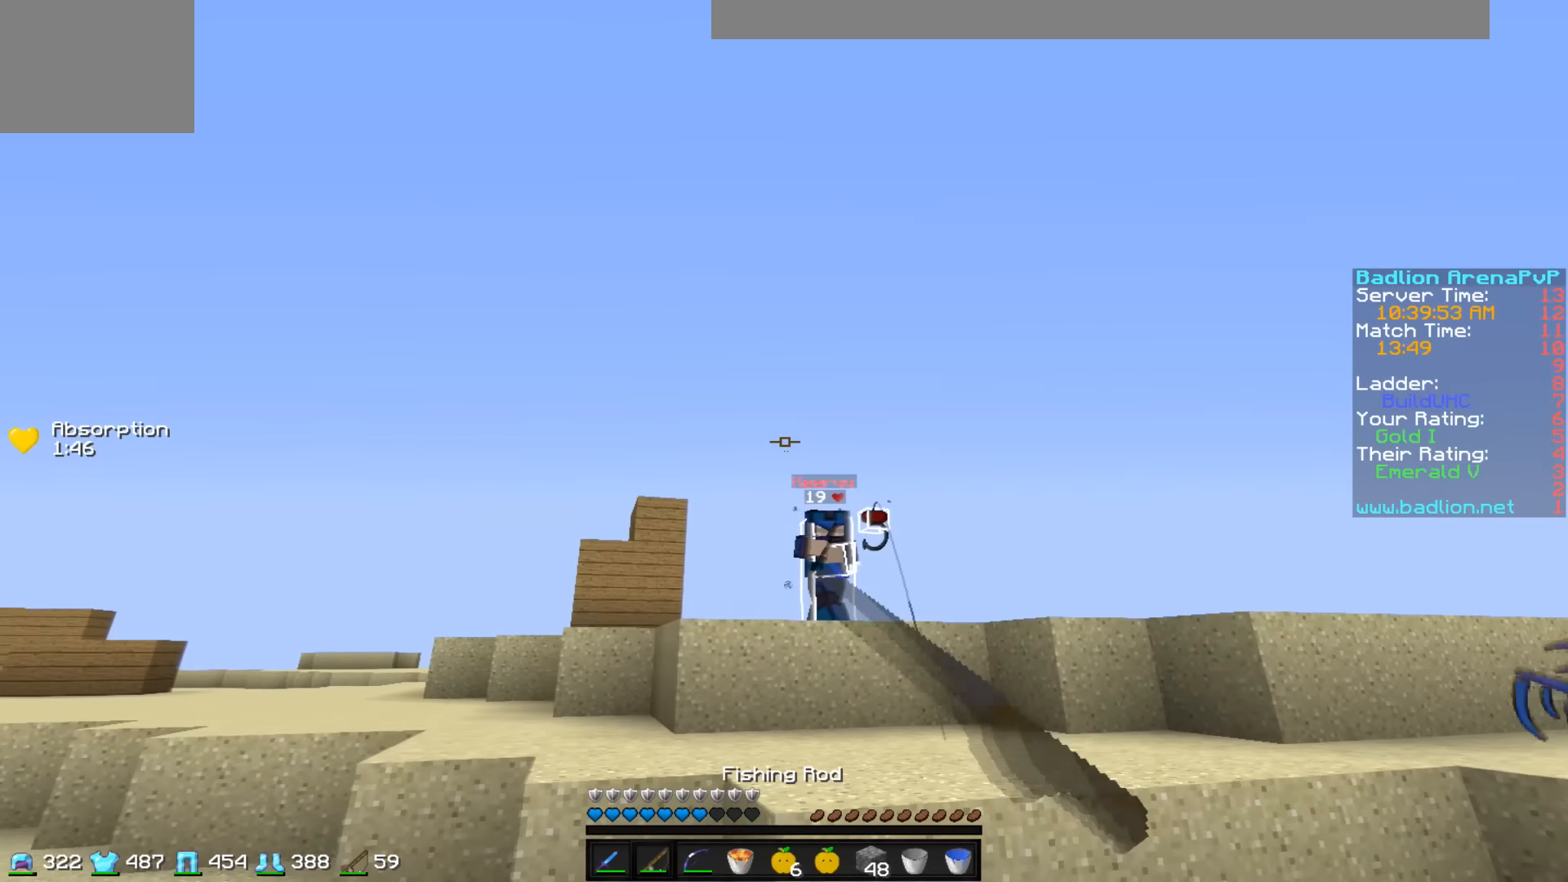
{"keys": ["a", "s"], "events": [[83, "a", "up"], [83, "d", "down"], [133, "s", "up"], [433, "a", "down"], [433, "d", "up"], [433, "s", "down"]]}
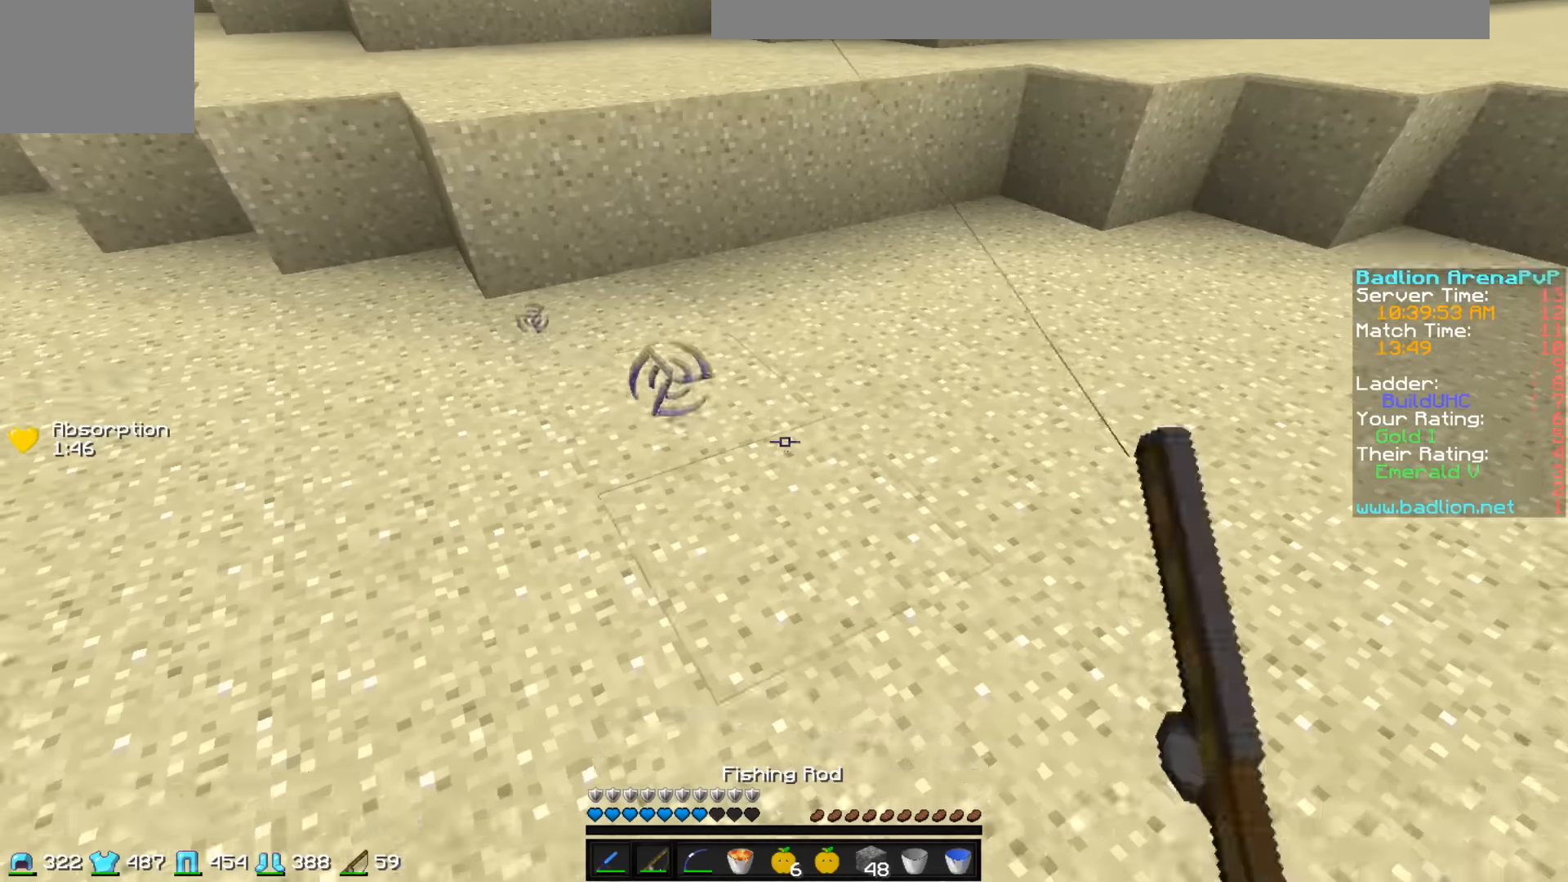
{"keys": ["d", "s"], "events": [[183, "a", "up"], [183, "s", "up"], [333, "d", "down"], [483, "s", "down"]]}
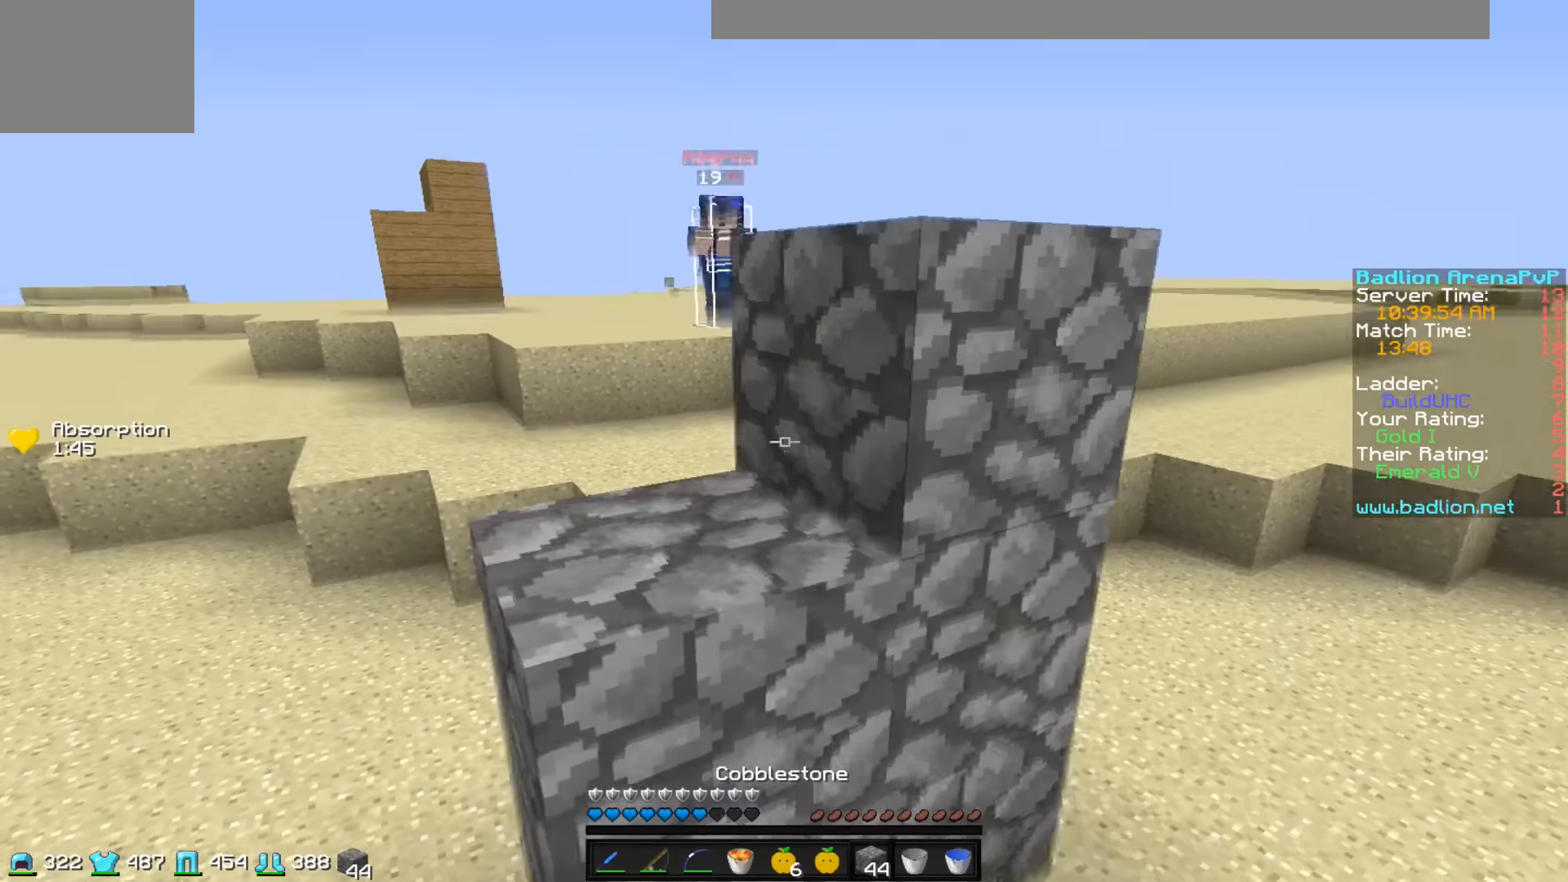
{"keys": ["s"], "events": [[383, "d", "up"]]}
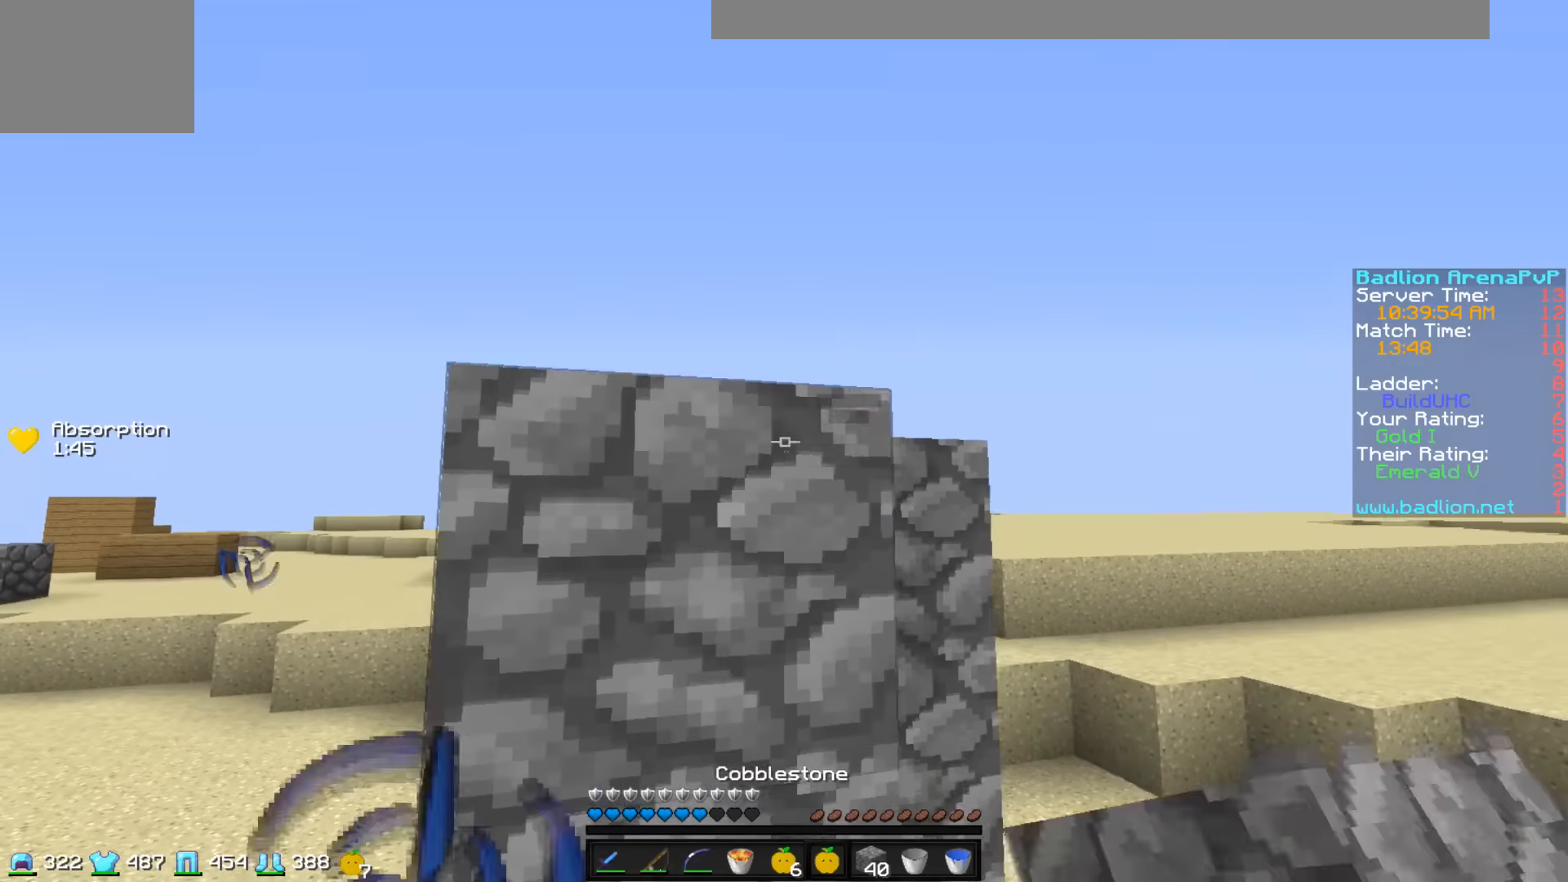
{"keys": ["s"], "events": [[183, "a", "down"], [433, "a", "up"]]}
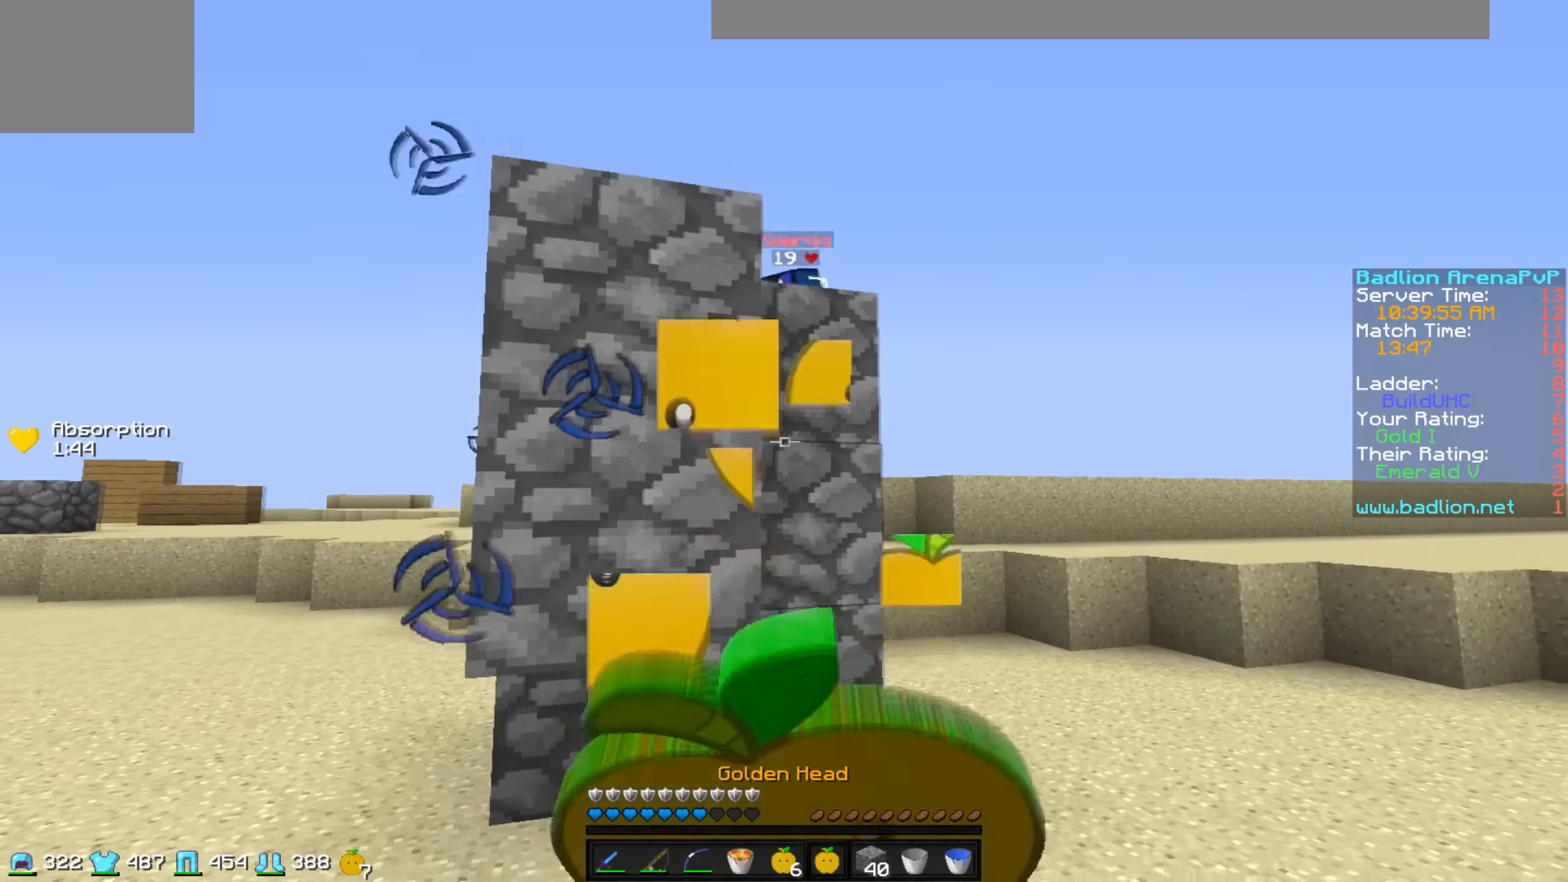
{"keys": ["a"], "events": [[483, "a", "down"], [483, "s", "up"]]}
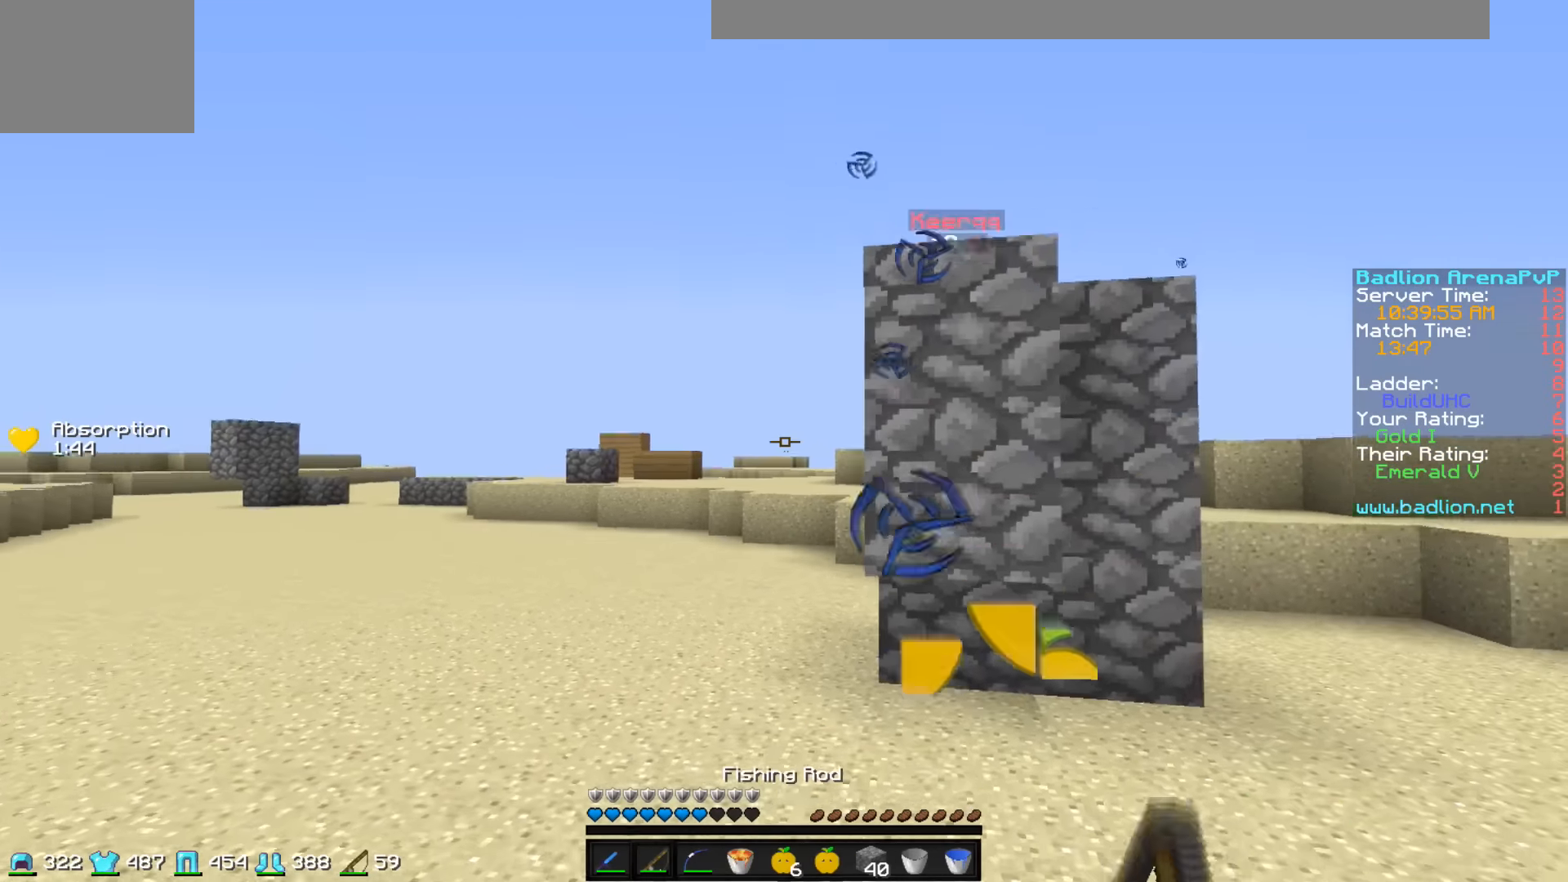
{"keys": ["w"], "events": [[83, "w", "down"], [283, "a", "up"]]}
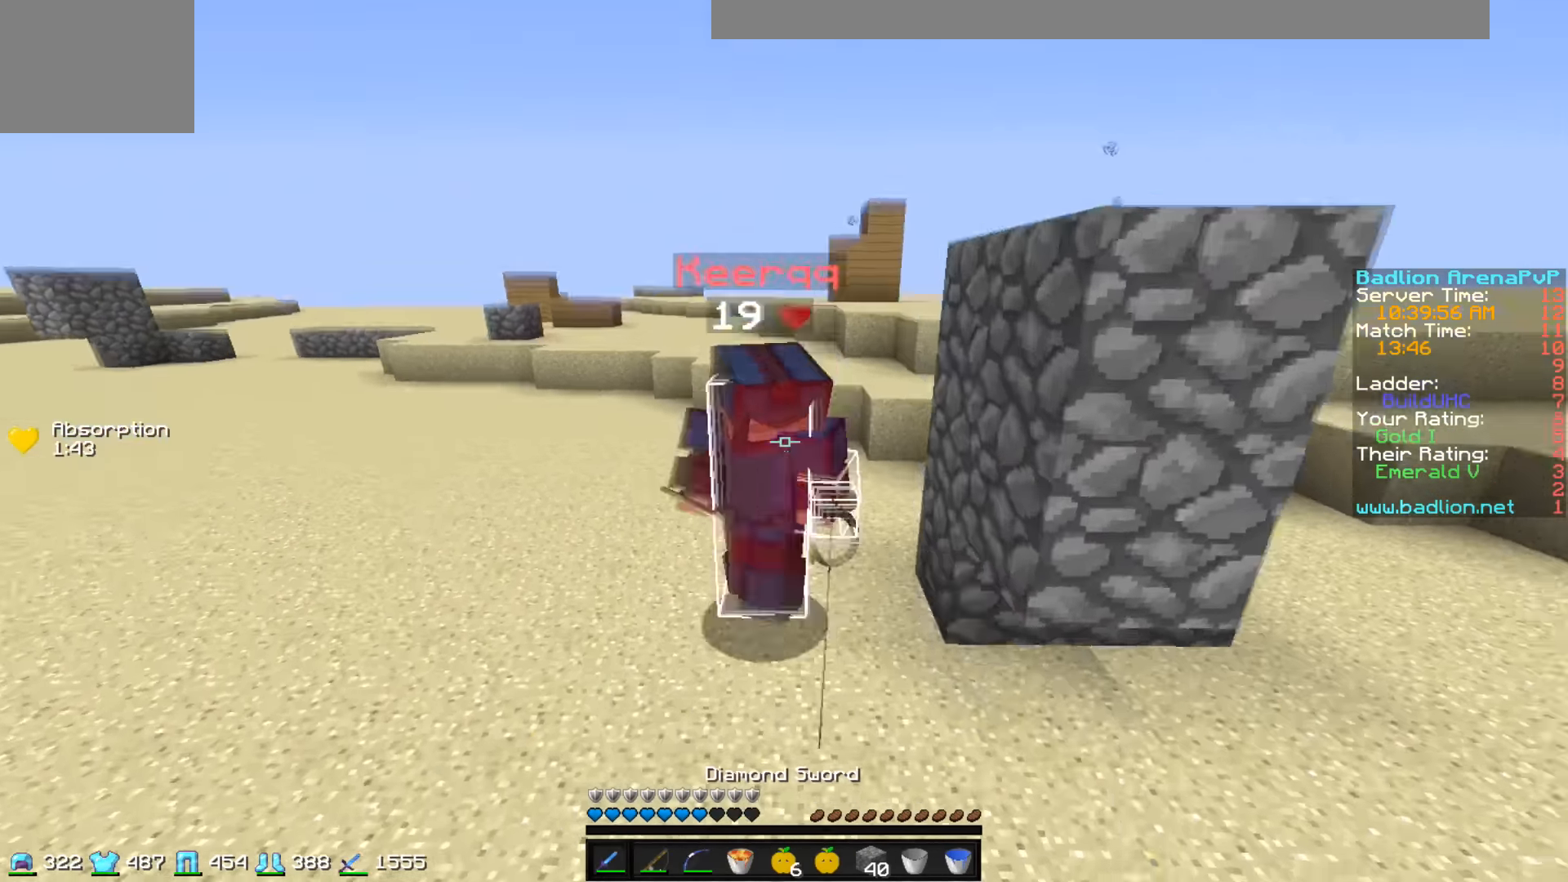
{"keys": ["s"], "events": [[33, "w", "up"], [133, "s", "down"]]}
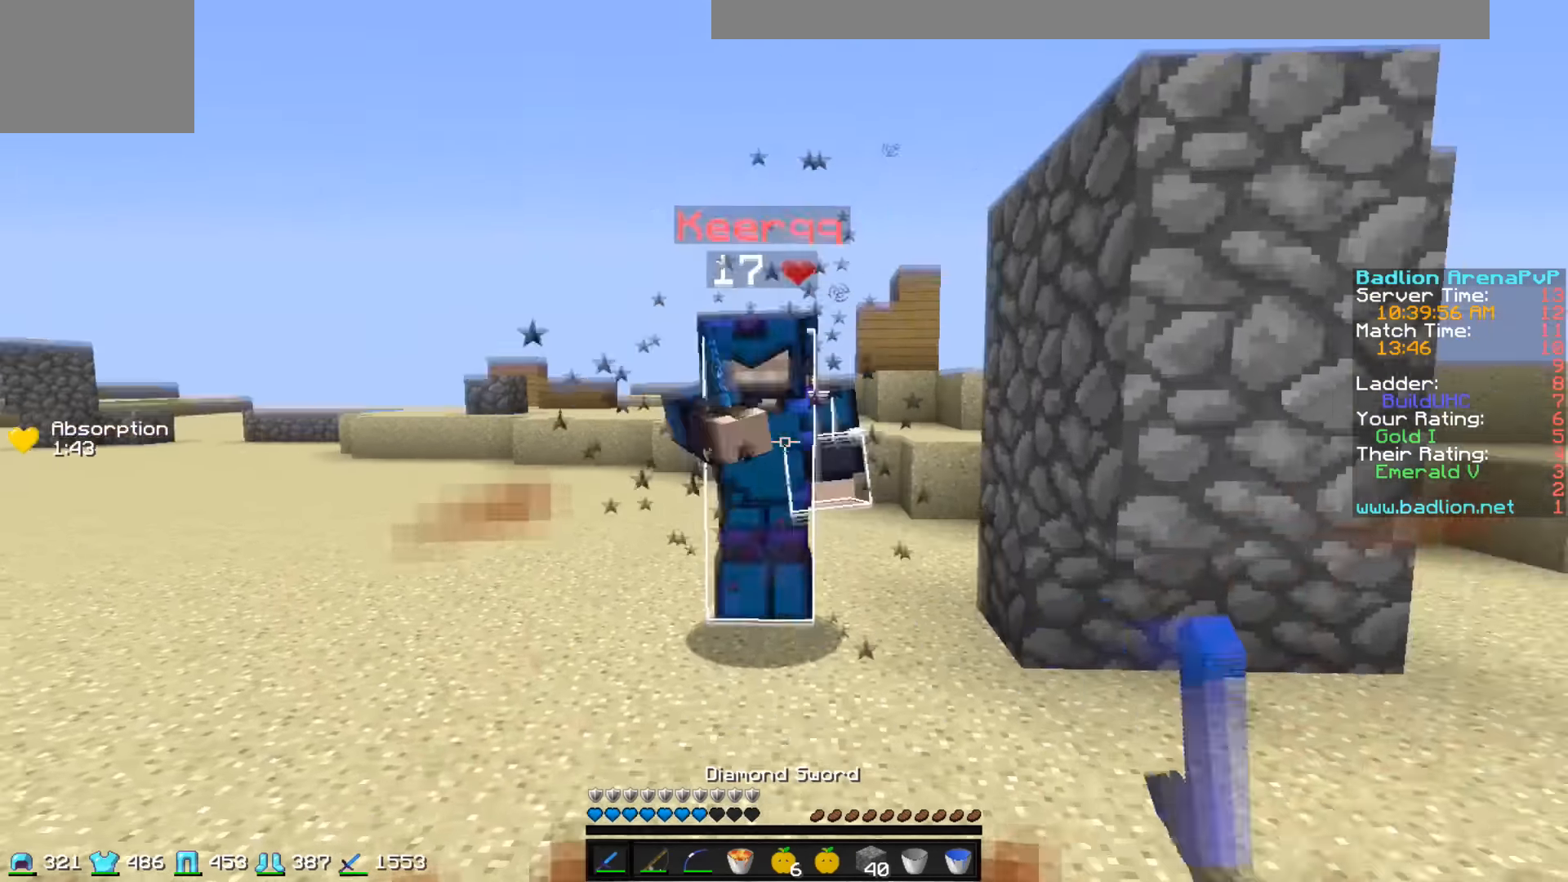
{"keys": ["s"], "events": []}
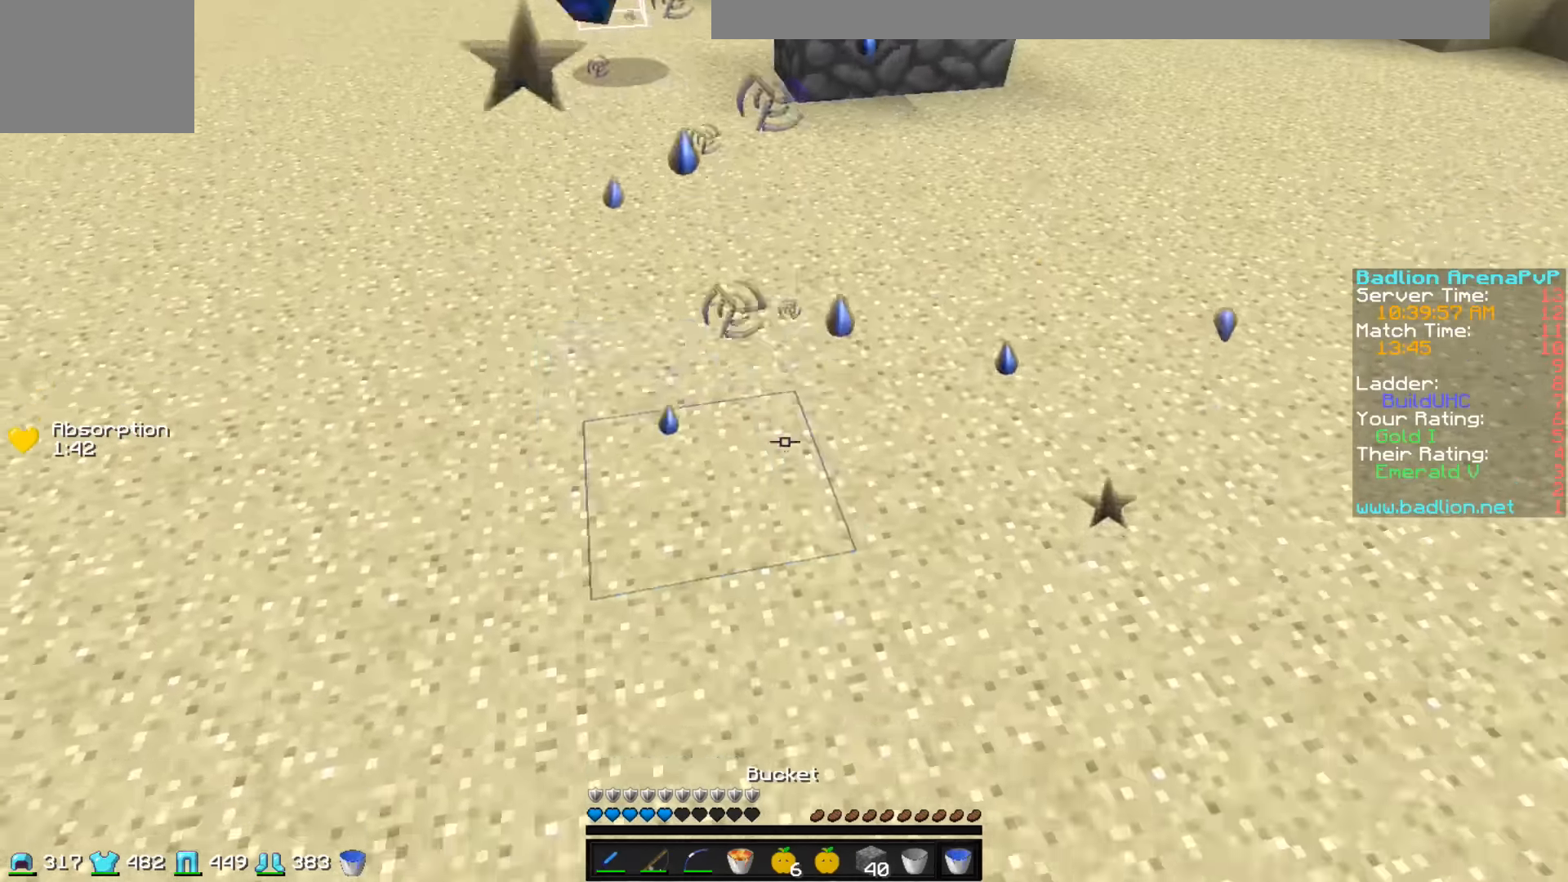
{"keys": ["s"], "events": []}
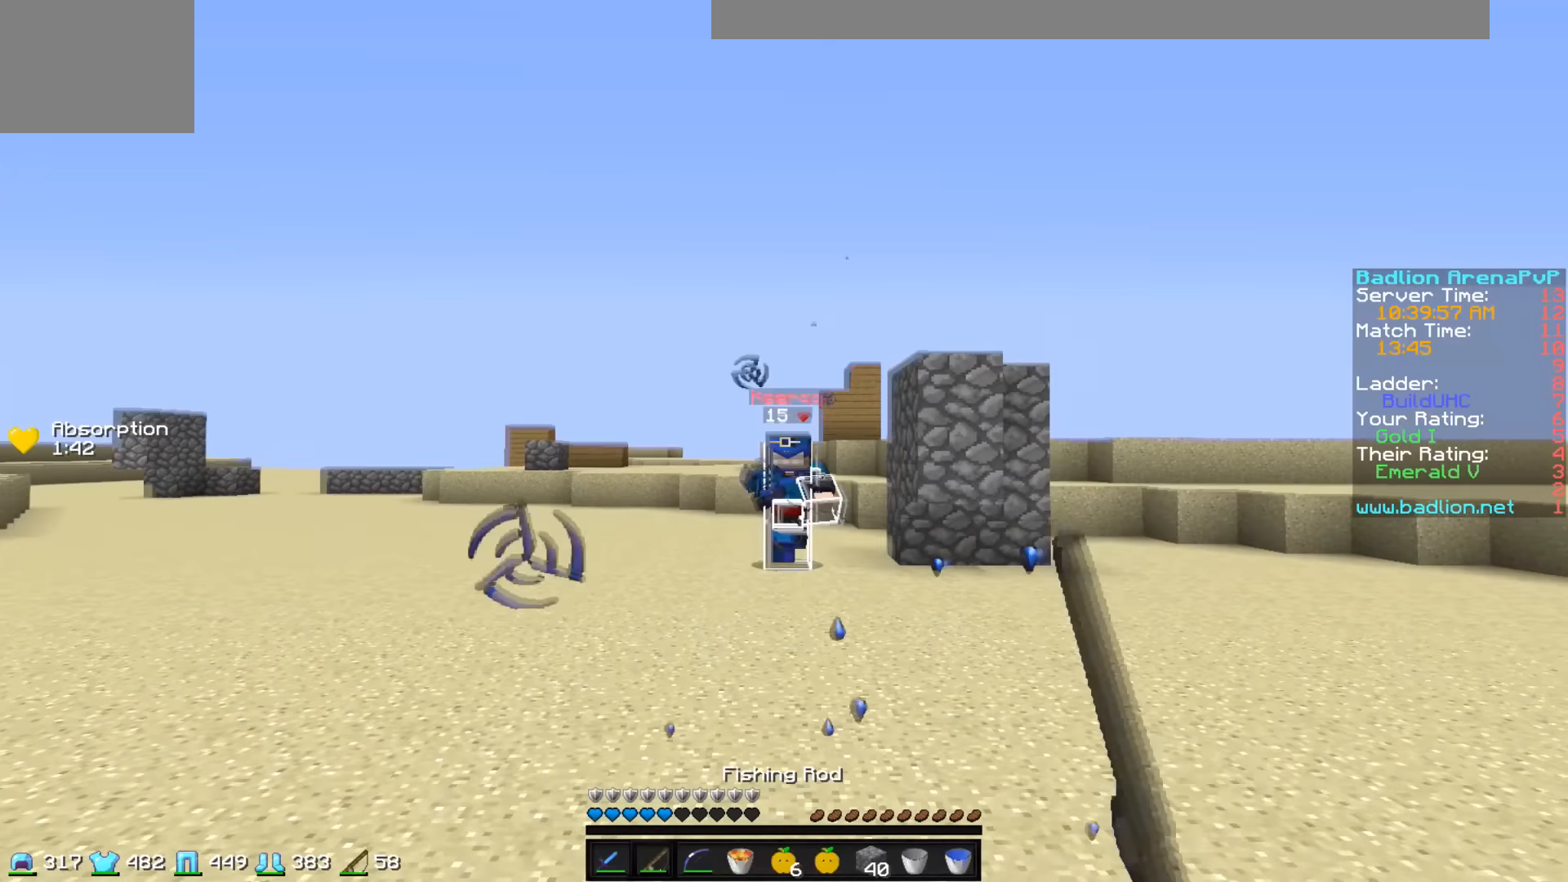
{"keys": ["s"], "events": []}
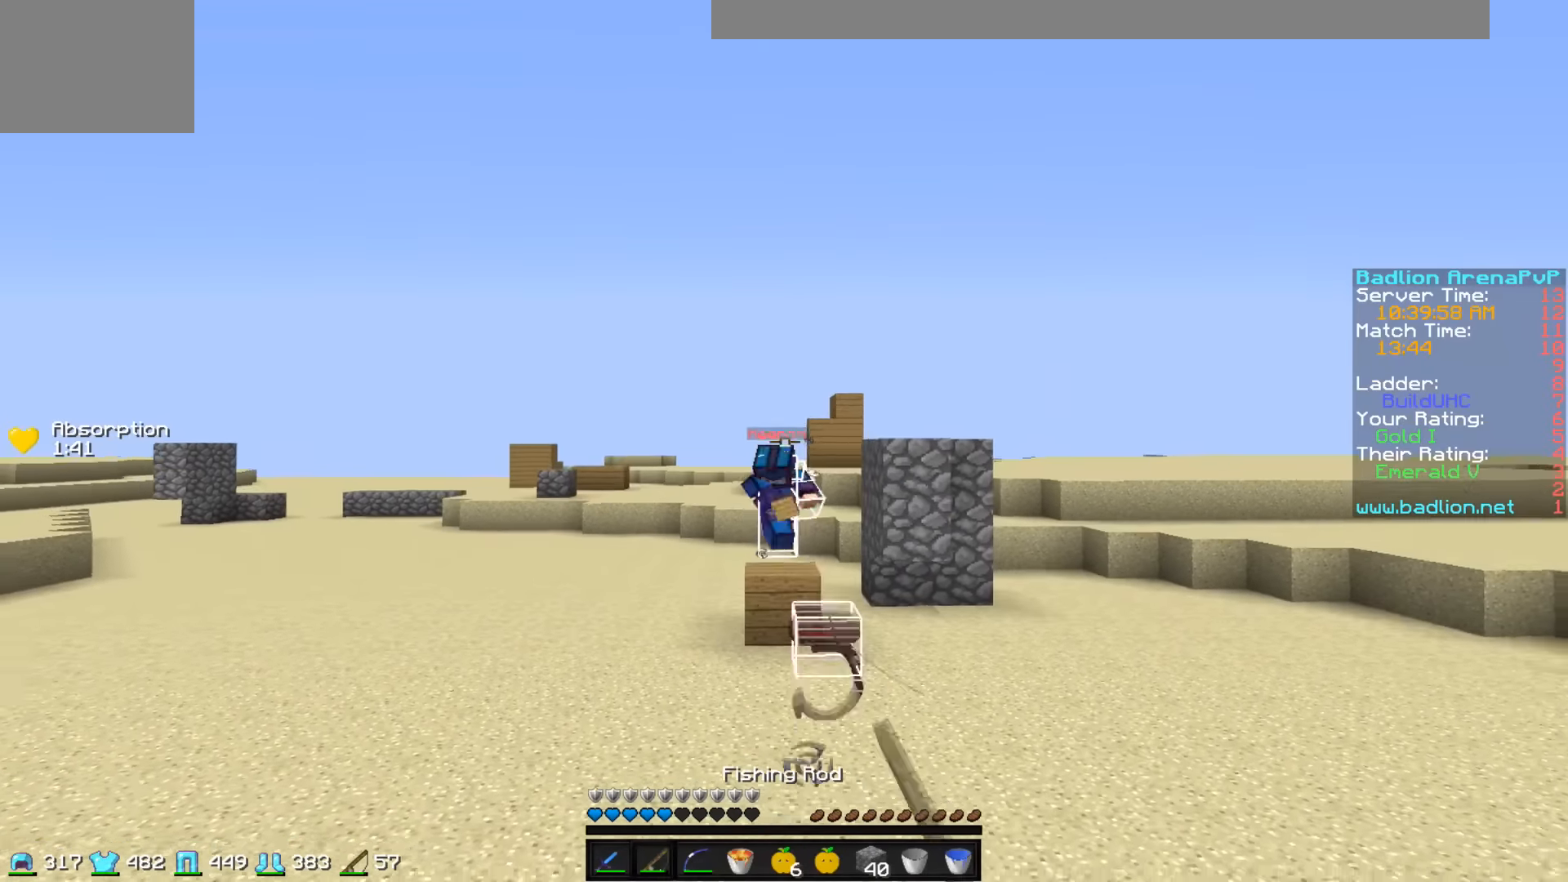
{"keys": ["a", "s"], "events": [[483, "a", "down"]]}
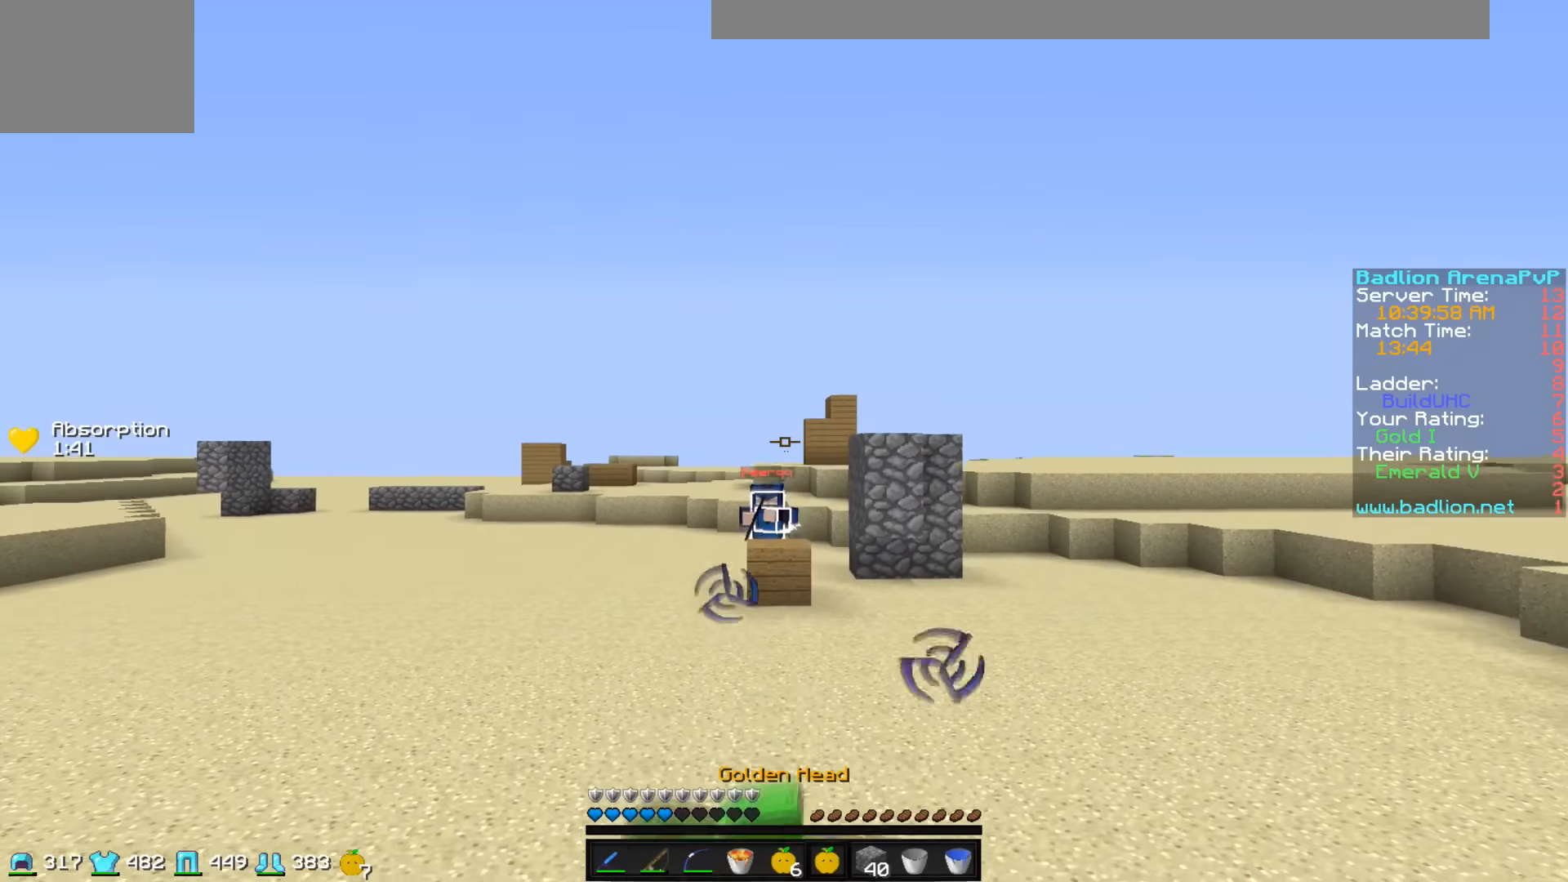
{"keys": ["a", "s"], "events": []}
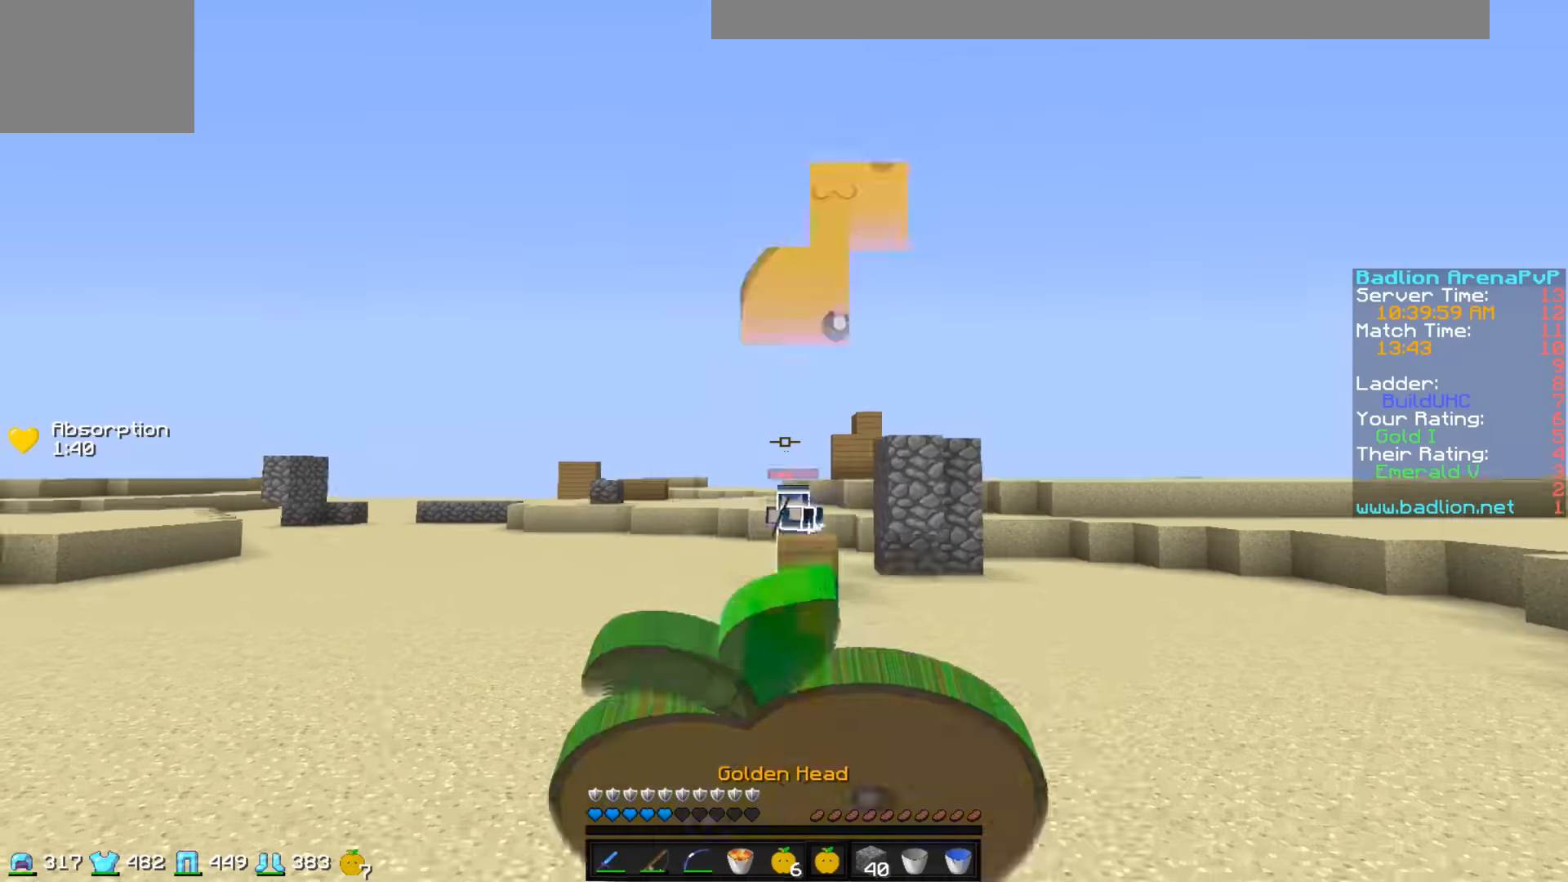
{"keys": ["a", "w"], "events": [[83, "s", "up"], [233, "w", "down"]]}
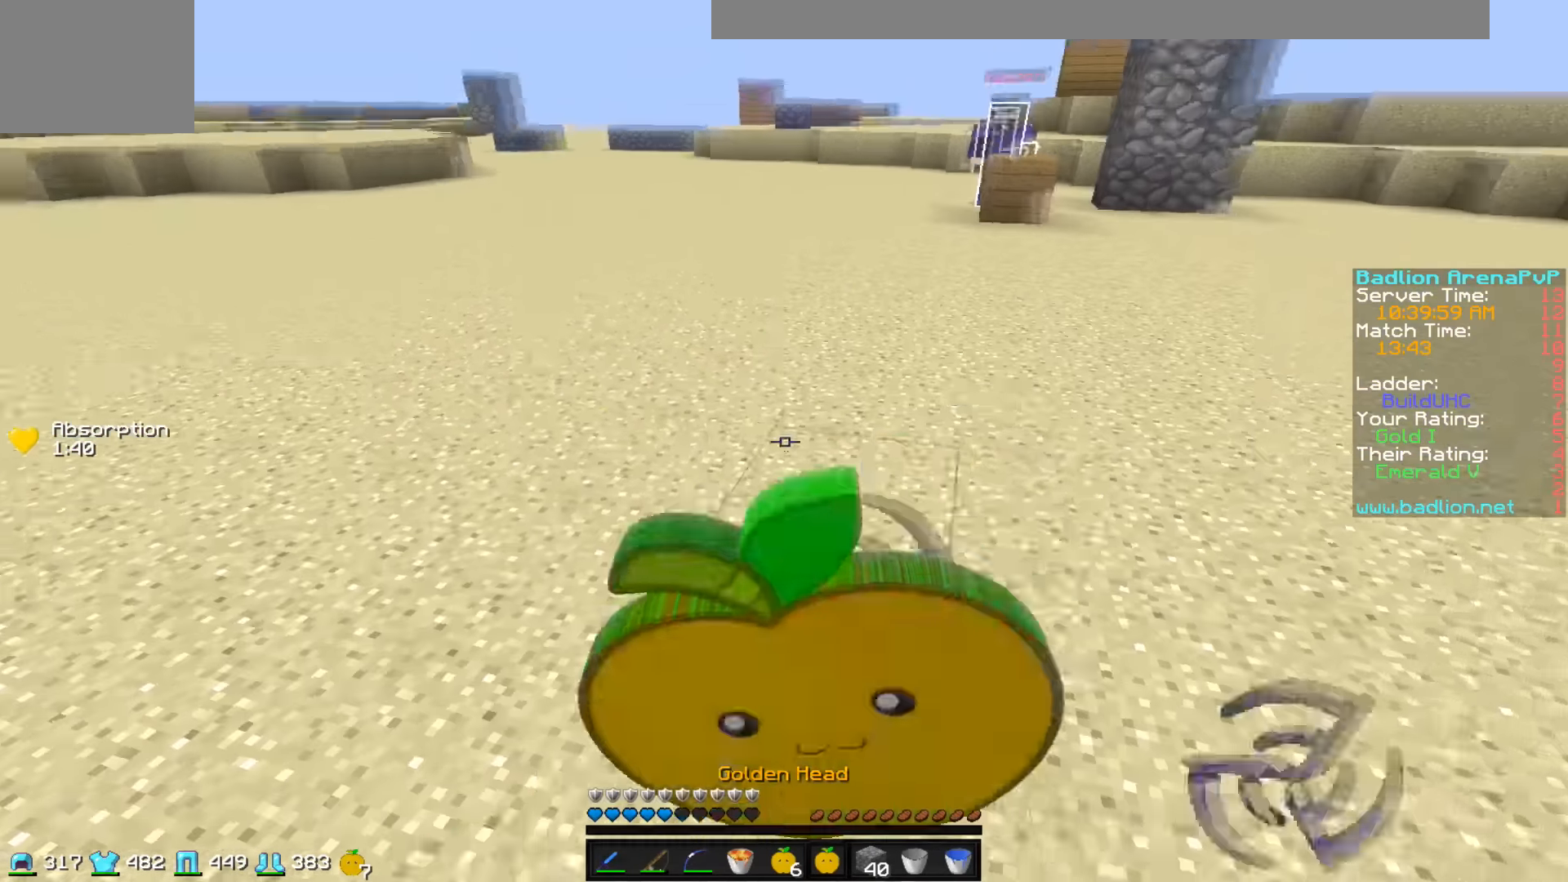
{"keys": ["a", "w"], "events": []}
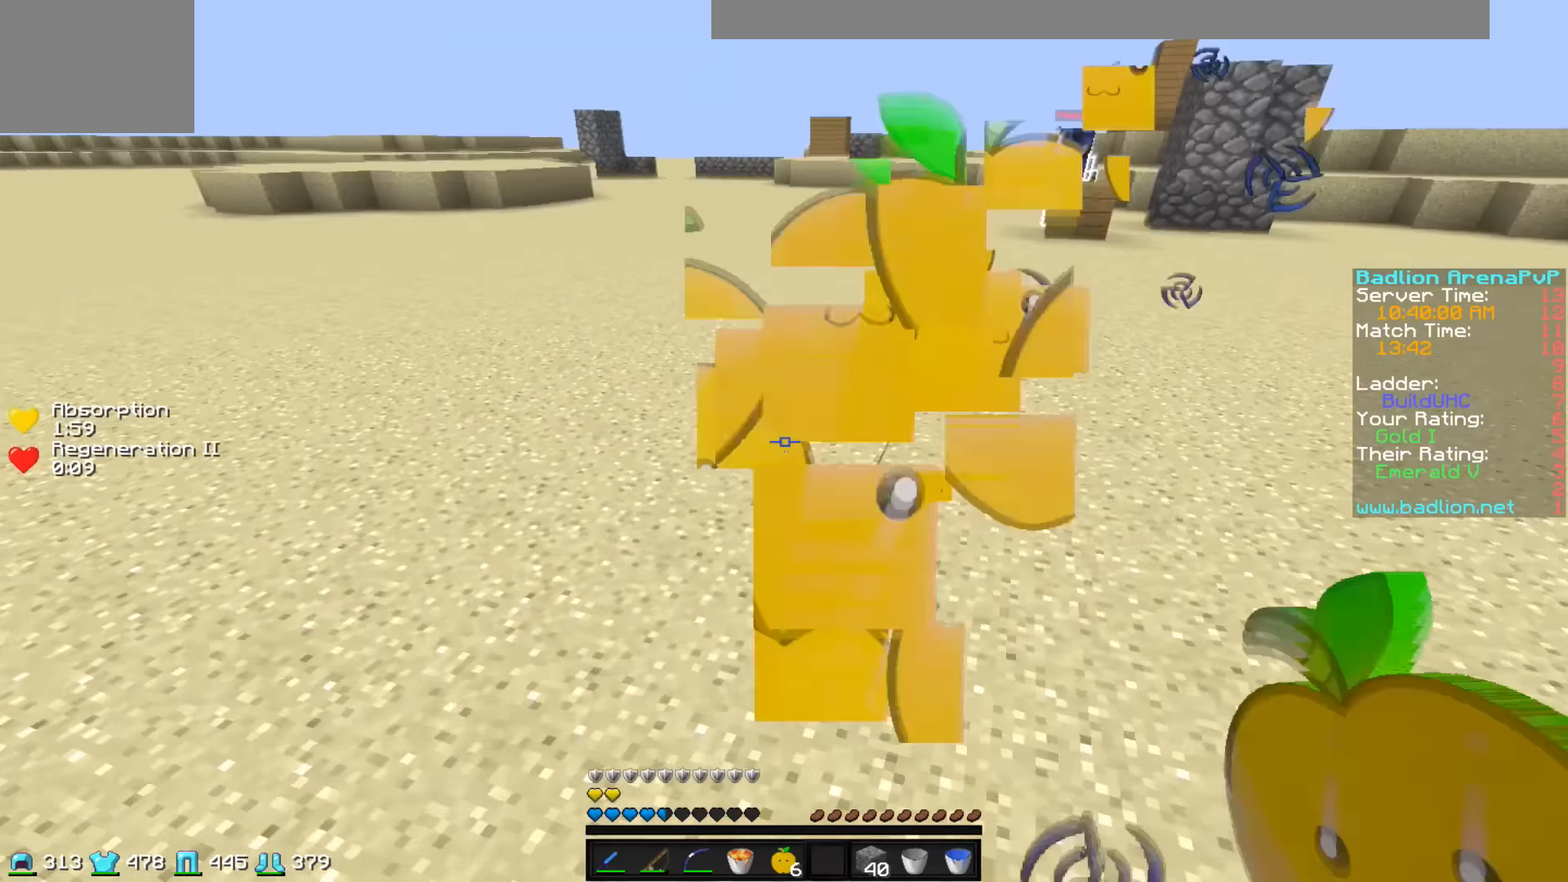
{"keys": ["d"], "events": [[233, "w", "up"], [283, "a", "up"], [433, "d", "down"]]}
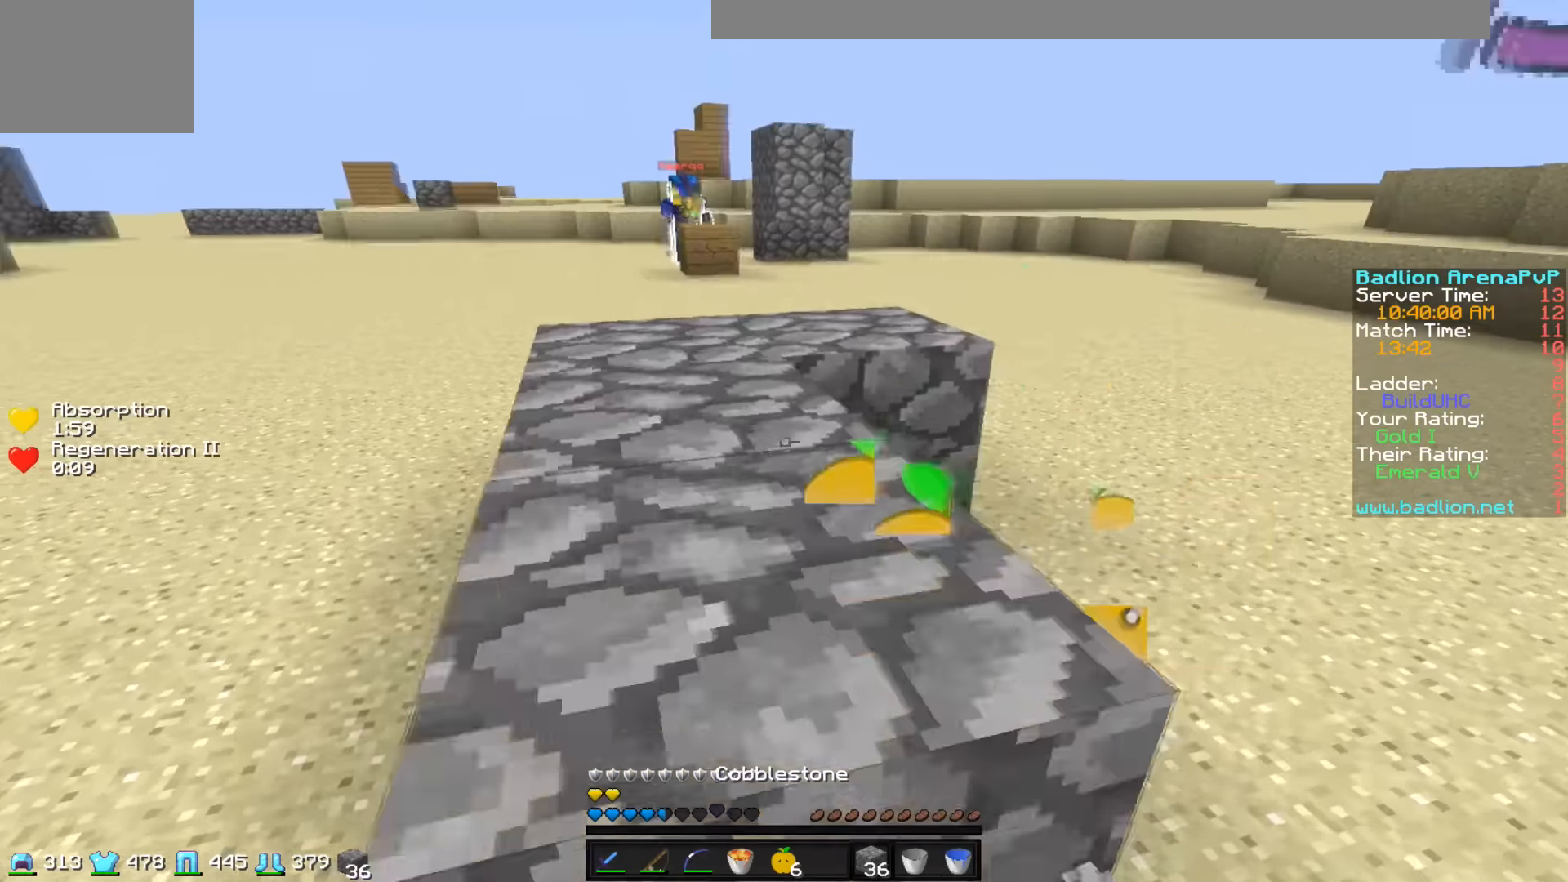
{"keys": ["a", "s"], "events": [[83, "s", "down"], [133, "d", "up"], [383, "a", "down"]]}